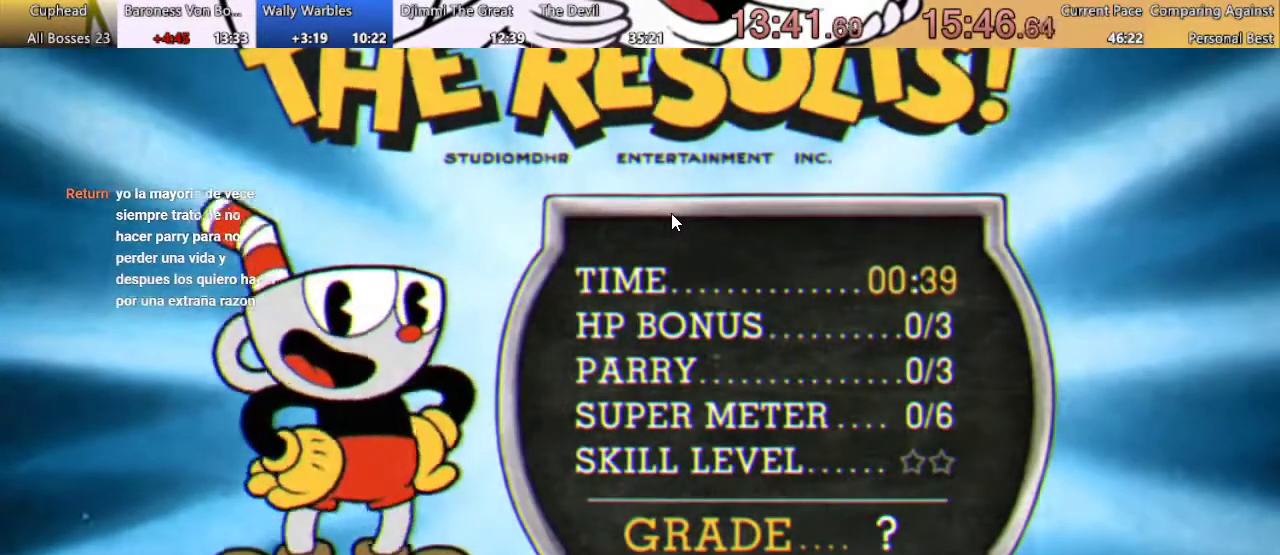
Gameplay with a controller (Xbox layout); each line is a JSON object with the inputs held at the frame after it. "events" lists button and stick changes between this image and that frame as [ms after this image, input, new state], when the widget could be followed in between. Not read: L3 R1 R3.
{"buttons": ["A"], "left_stick": "center", "right_stick": "center", "events": [[67, "A", "down"], [167, "A", "up"], [267, "A", "down"], [333, "A", "up"], [467, "A", "down"]]}
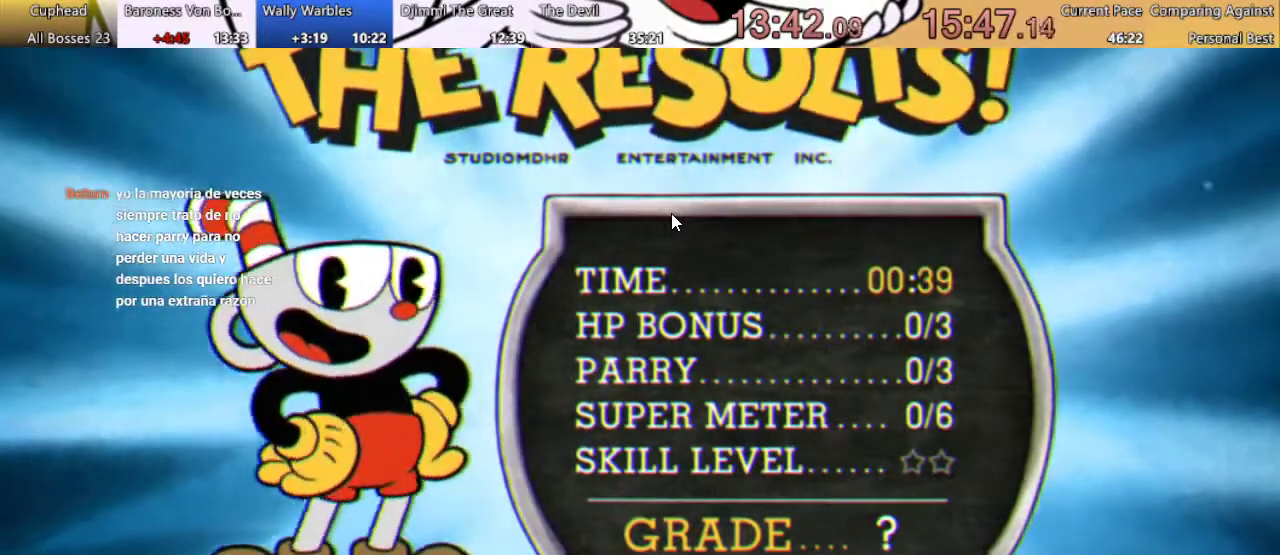
{"buttons": [], "left_stick": "center", "right_stick": "center", "events": [[100, "A", "up"], [167, "A", "down"], [267, "A", "up"], [400, "A", "down"], [467, "A", "up"]]}
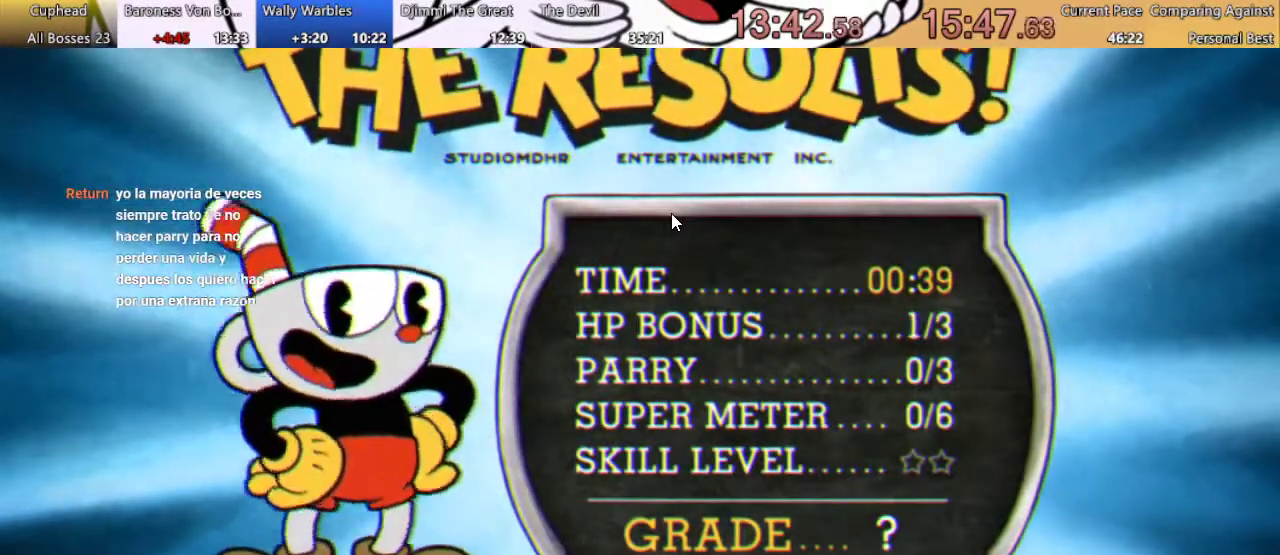
{"buttons": ["A"], "left_stick": "center", "right_stick": "center", "events": [[100, "A", "down"], [167, "A", "up"], [300, "A", "down"], [367, "A", "up"], [467, "A", "down"]]}
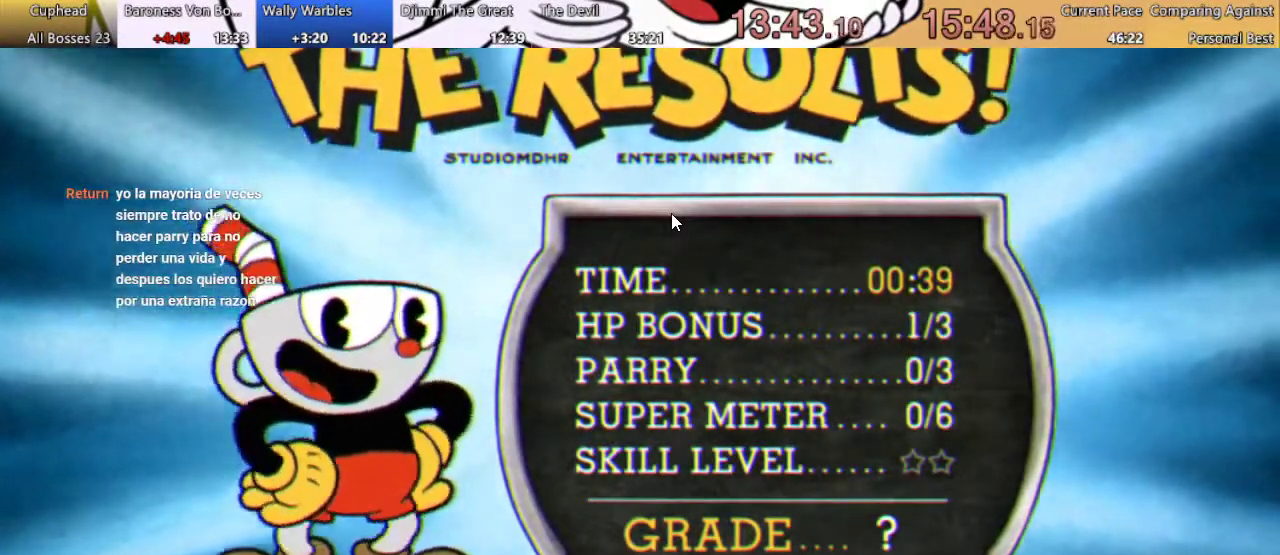
{"buttons": [], "left_stick": "center", "right_stick": "center", "events": [[67, "A", "up"], [233, "A", "down"], [300, "A", "up"], [433, "A", "down"], [500, "A", "up"]]}
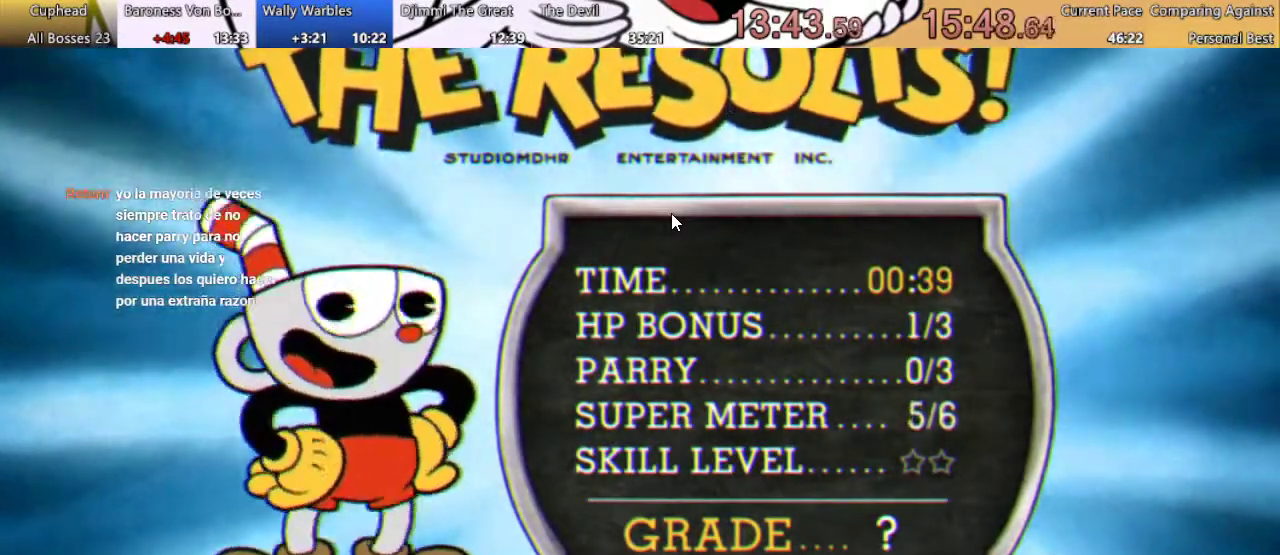
{"buttons": [], "left_stick": "center", "right_stick": "center", "events": [[133, "A", "down"], [233, "A", "up"]]}
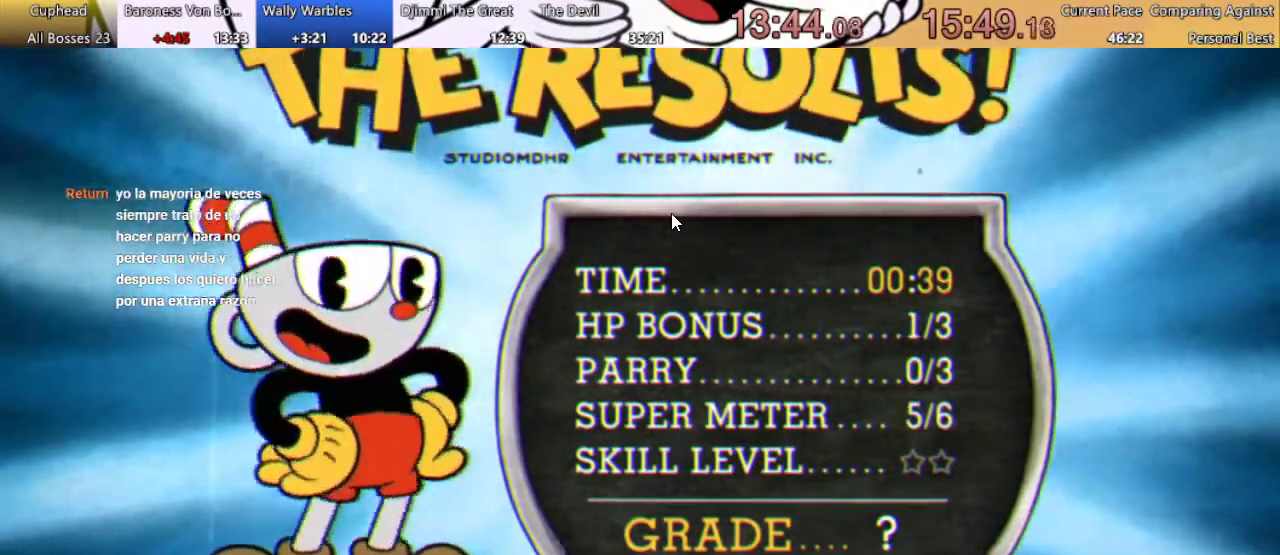
{"buttons": ["A"], "left_stick": "center", "right_stick": "center", "events": [[67, "A", "down"], [167, "A", "up"], [467, "A", "down"]]}
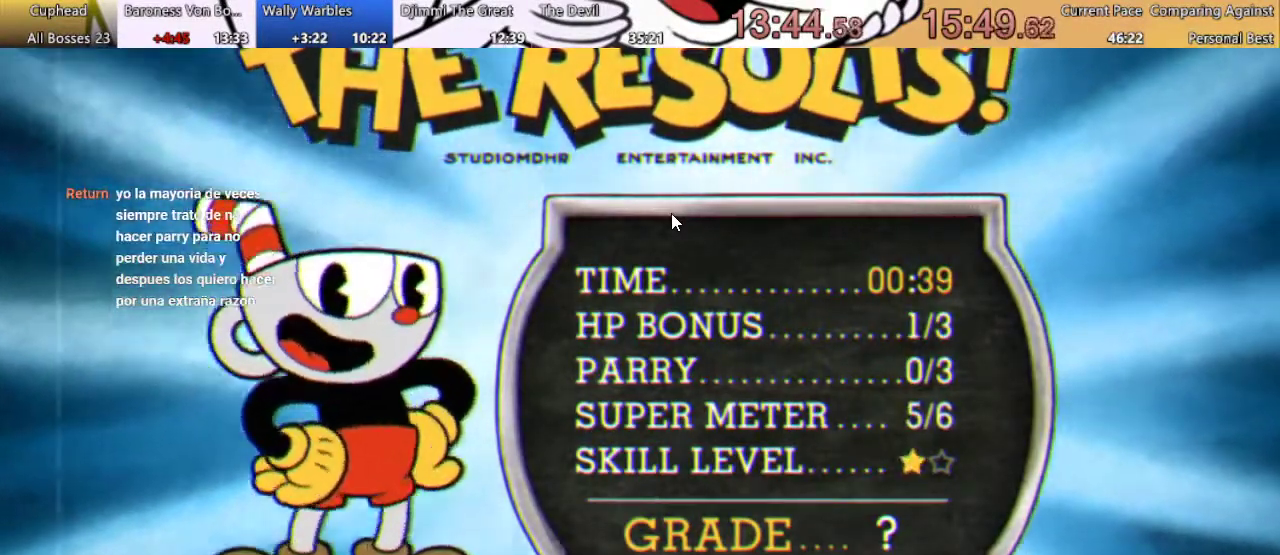
{"buttons": [], "left_stick": "center", "right_stick": "center", "events": [[67, "A", "up"], [167, "A", "down"], [267, "A", "up"], [367, "A", "down"], [467, "A", "up"]]}
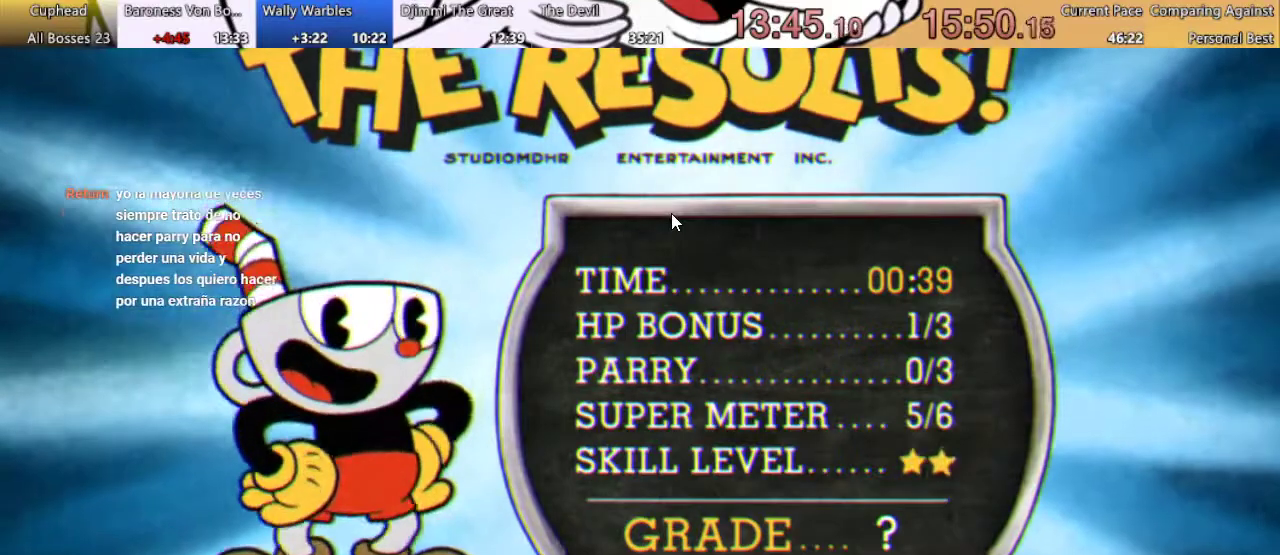
{"buttons": [], "left_stick": "center", "right_stick": "center", "events": [[67, "A", "down"], [167, "A", "up"], [300, "A", "down"], [400, "A", "up"]]}
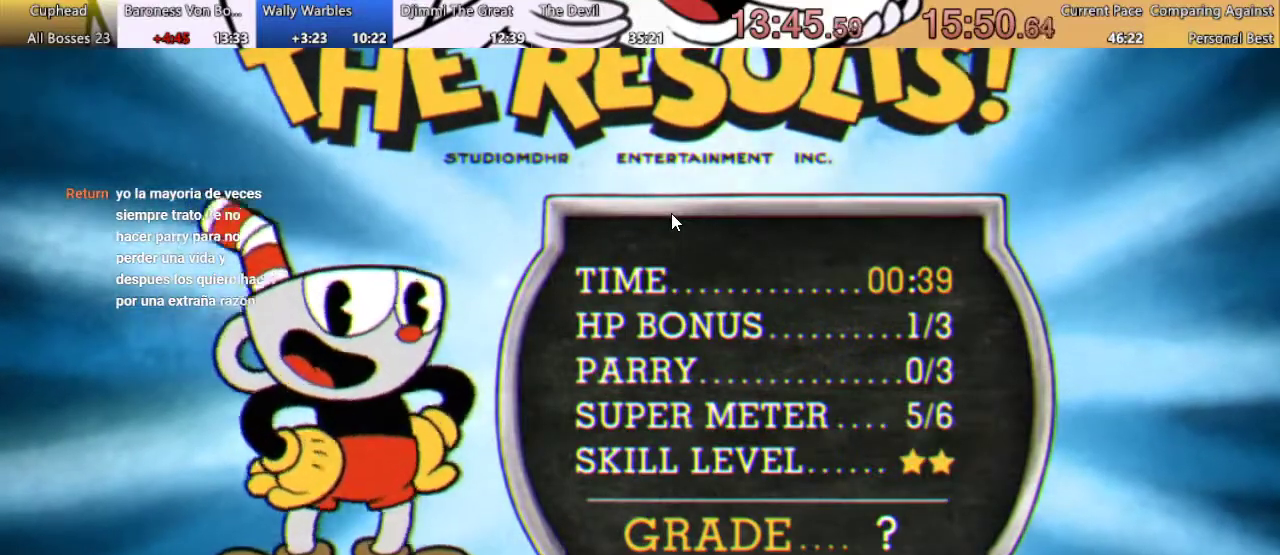
{"buttons": ["A"], "left_stick": "center", "right_stick": "center", "events": [[33, "A", "down"], [133, "A", "up"], [267, "A", "down"], [367, "A", "up"], [500, "A", "down"]]}
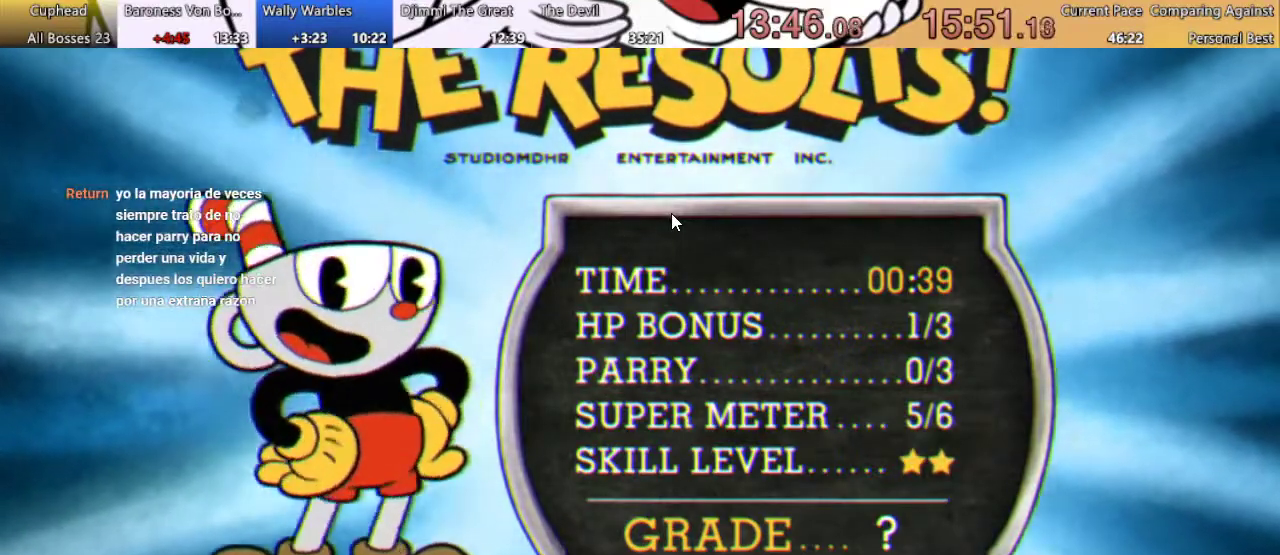
{"buttons": [], "left_stick": "center", "right_stick": "center", "events": [[100, "A", "up"]]}
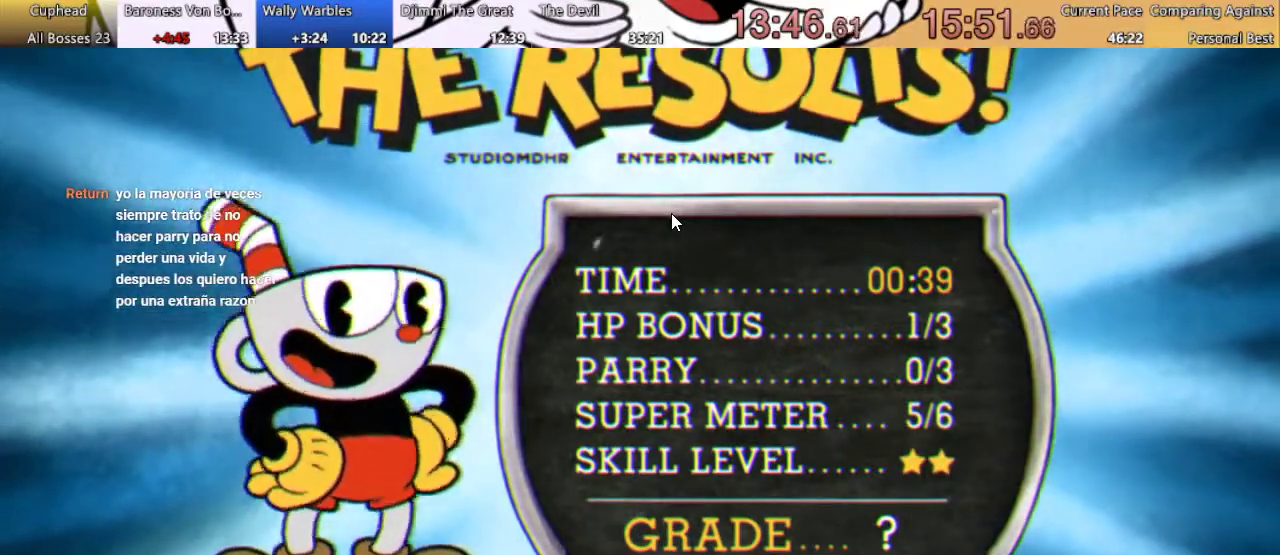
{"buttons": [], "left_stick": "center", "right_stick": "center", "events": []}
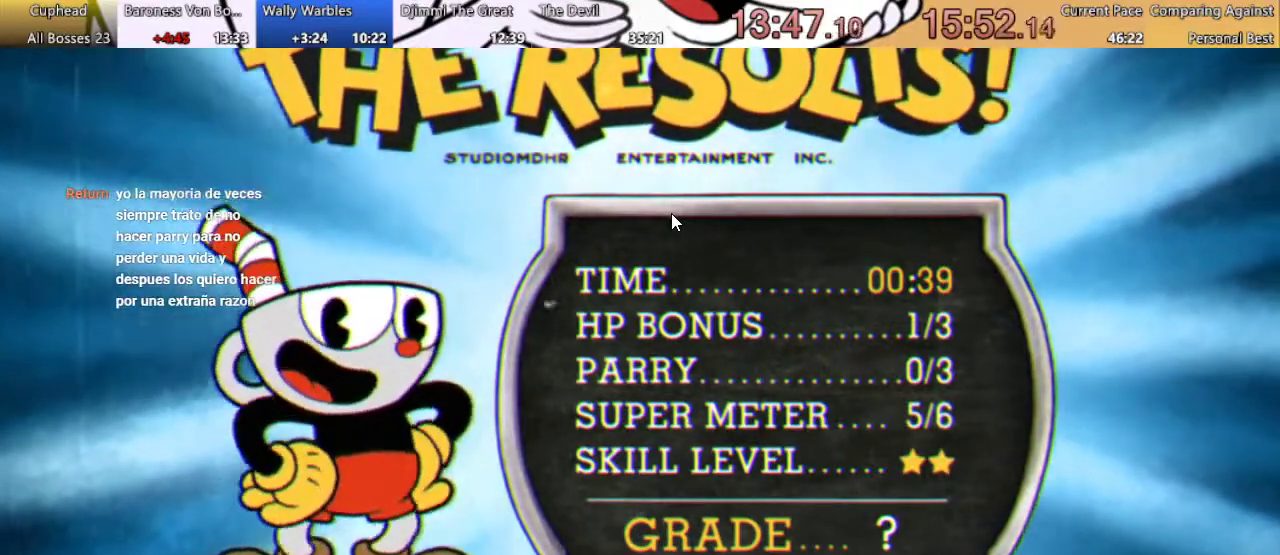
{"buttons": [], "left_stick": "center", "right_stick": "center", "events": [[133, "A", "down"], [233, "A", "up"], [367, "A", "down"], [433, "A", "up"]]}
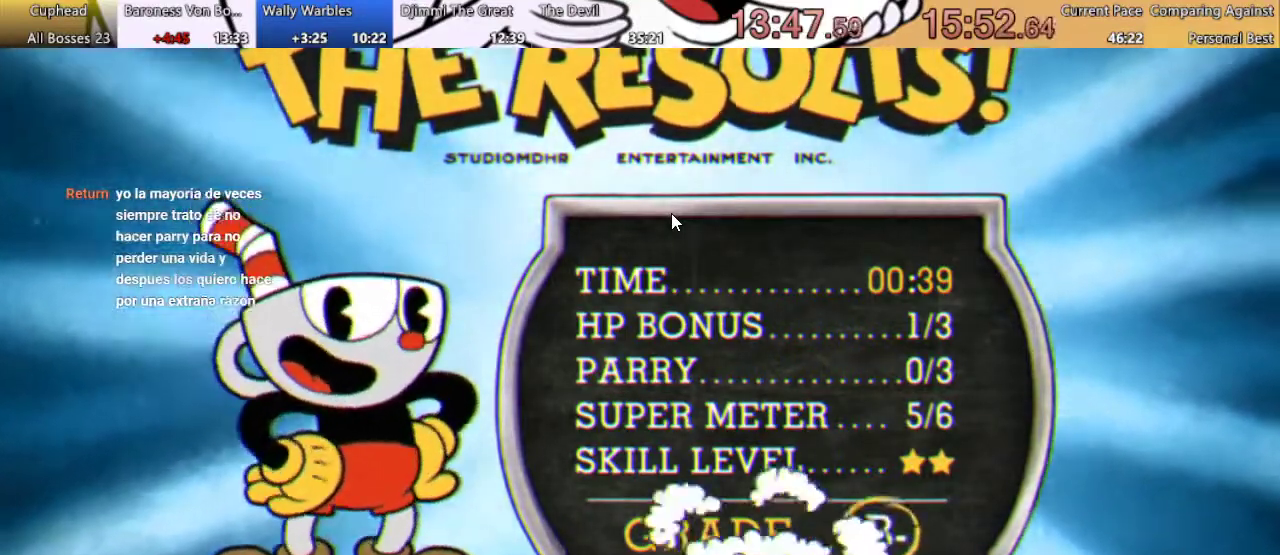
{"buttons": ["A"], "left_stick": "center", "right_stick": "center", "events": [[67, "A", "down"], [167, "A", "up"], [267, "A", "down"], [367, "A", "up"], [500, "A", "down"]]}
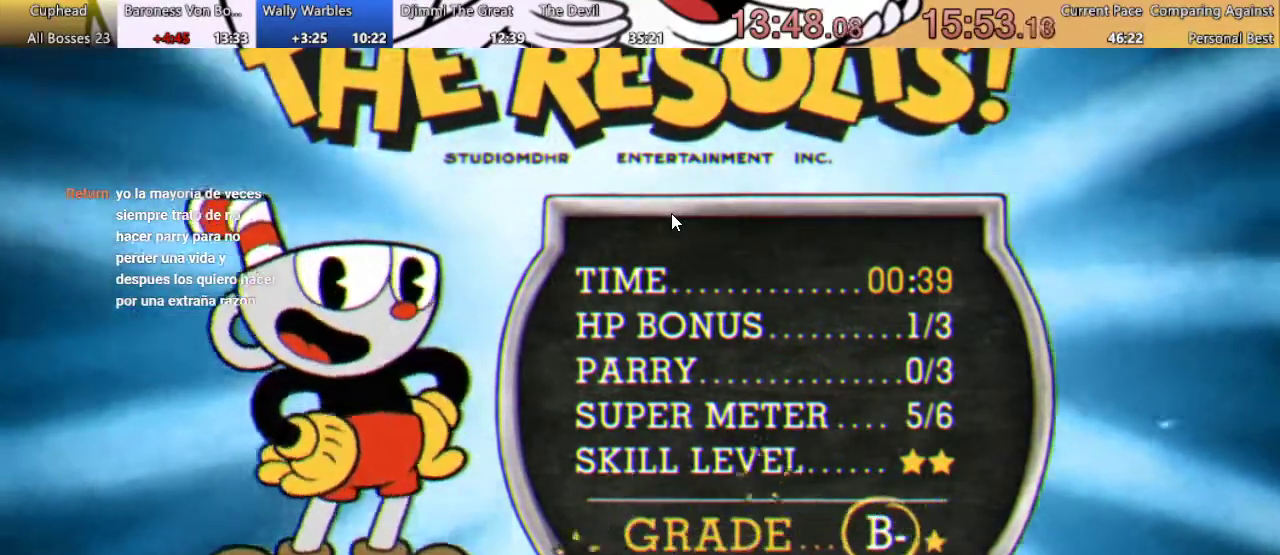
{"buttons": ["A"], "left_stick": "center", "right_stick": "center", "events": [[100, "A", "up"], [200, "A", "down"], [300, "A", "up"], [433, "A", "down"]]}
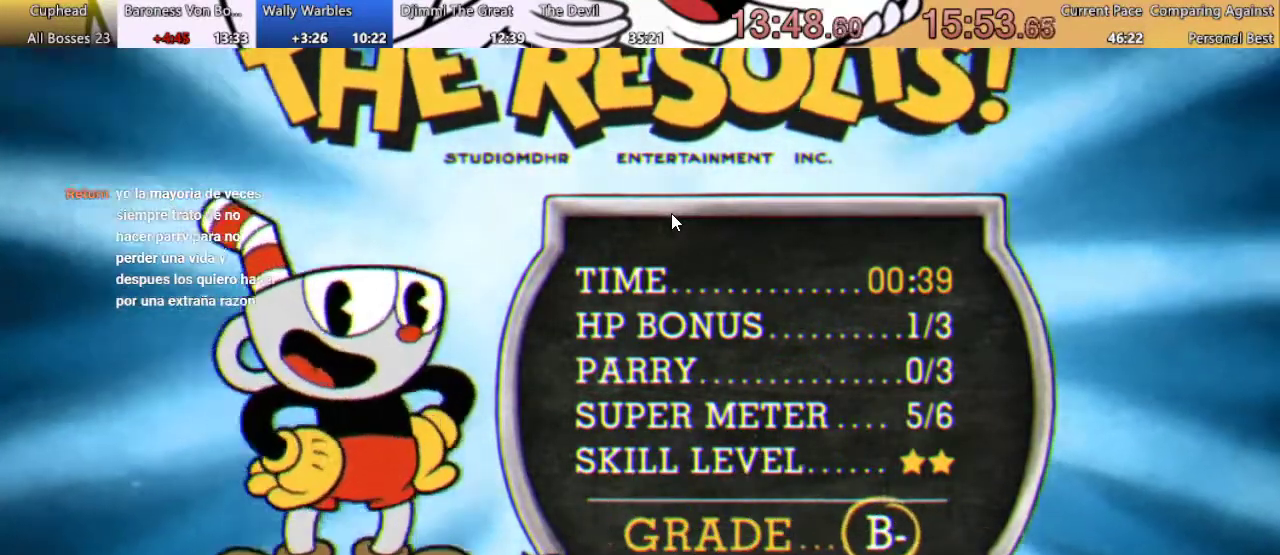
{"buttons": [], "left_stick": "center", "right_stick": "center", "events": [[33, "A", "up"], [133, "A", "down"], [233, "A", "up"], [333, "A", "down"], [433, "A", "up"]]}
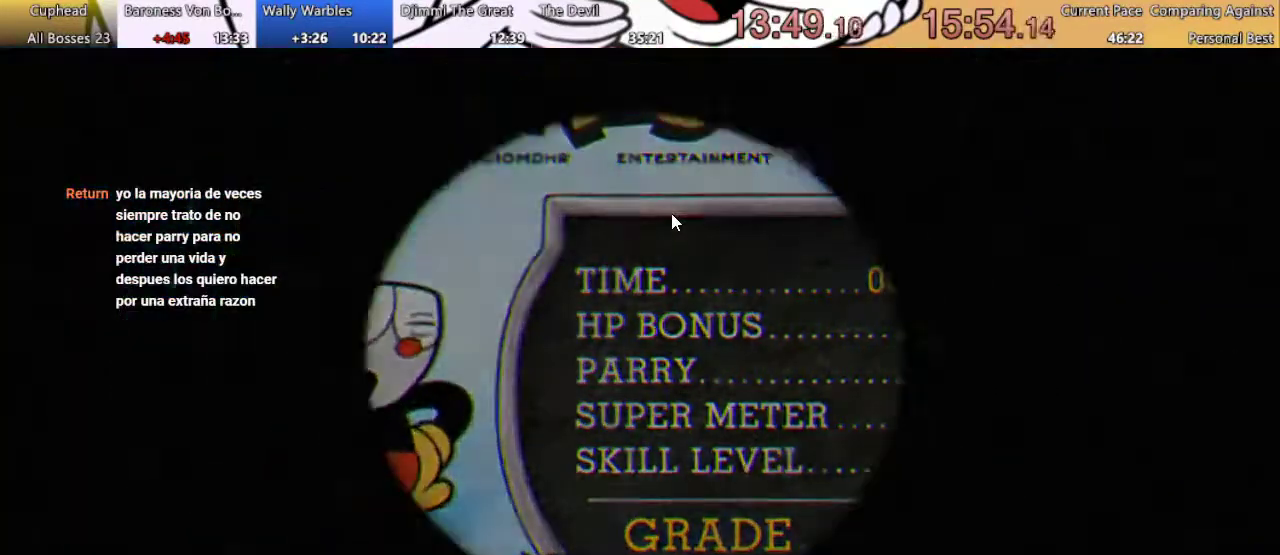
{"buttons": ["A"], "left_stick": "center", "right_stick": "center", "events": [[67, "A", "down"], [167, "A", "up"], [267, "A", "down"], [367, "A", "up"], [500, "A", "down"]]}
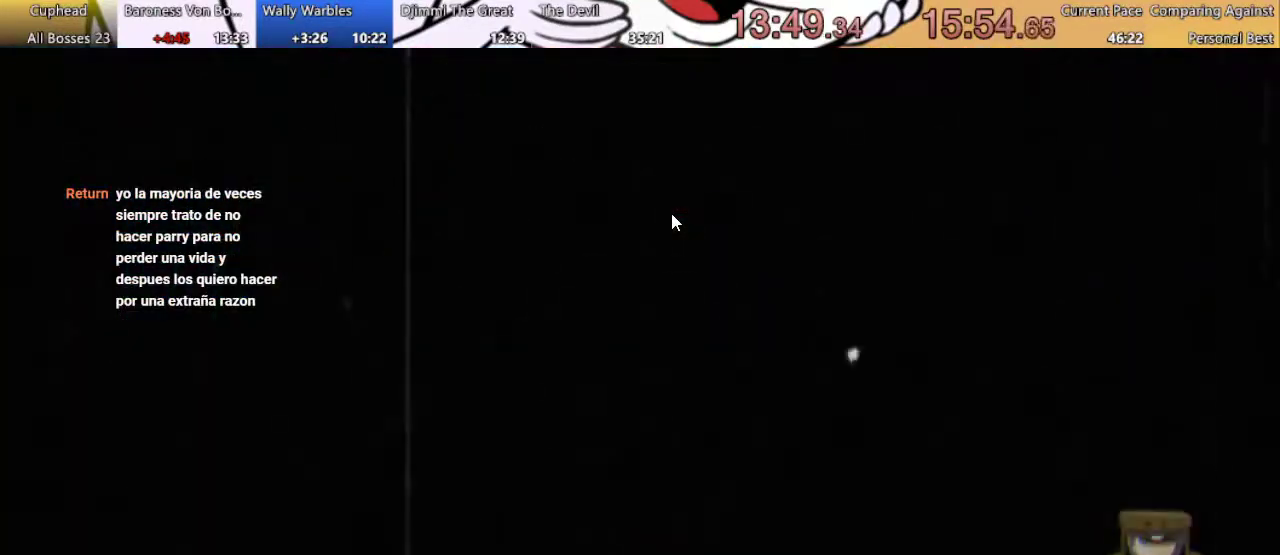
{"buttons": ["A"], "left_stick": "center", "right_stick": "center", "events": [[67, "A", "up"], [200, "A", "down"], [300, "A", "up"], [433, "A", "down"]]}
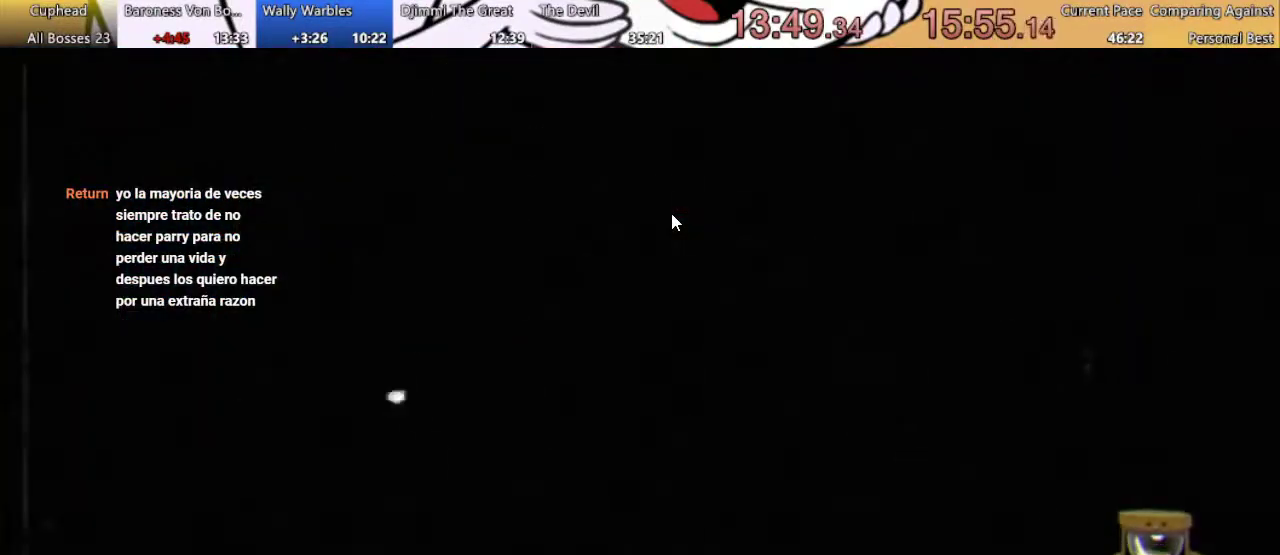
{"buttons": ["A"], "left_stick": "center", "right_stick": "center", "events": [[33, "A", "up"], [133, "A", "down"], [300, "A", "up"], [367, "A", "down"]]}
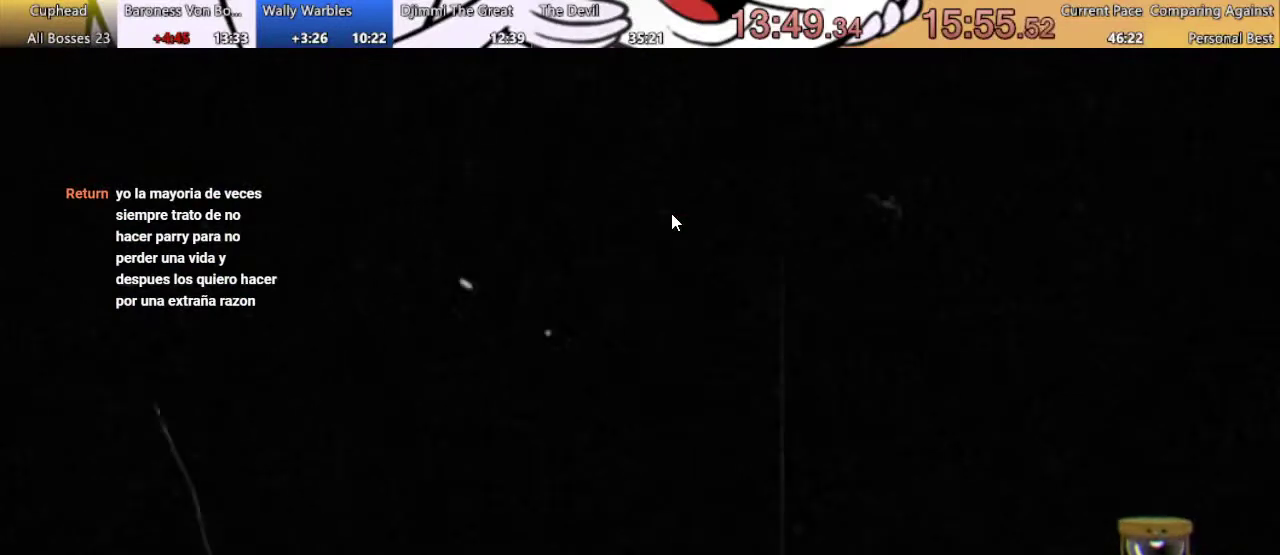
{"buttons": ["A"], "left_stick": "center", "right_stick": "center", "events": [[167, "A", "up"], [267, "A", "down"]]}
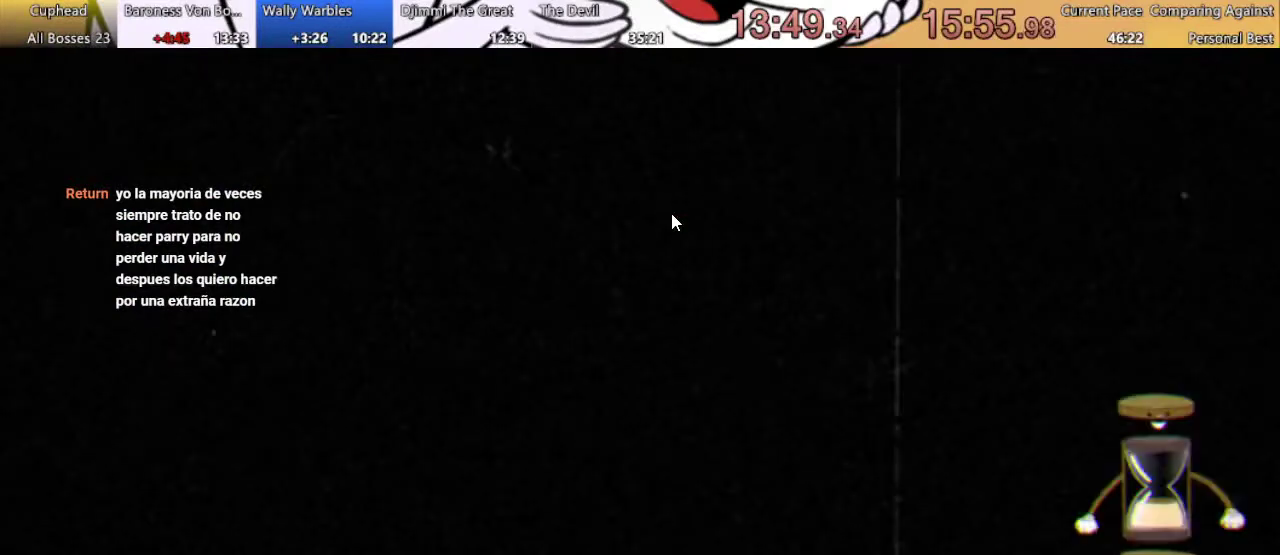
{"buttons": [], "left_stick": "center", "right_stick": "center", "events": [[67, "A", "up"], [200, "A", "down"], [500, "A", "up"]]}